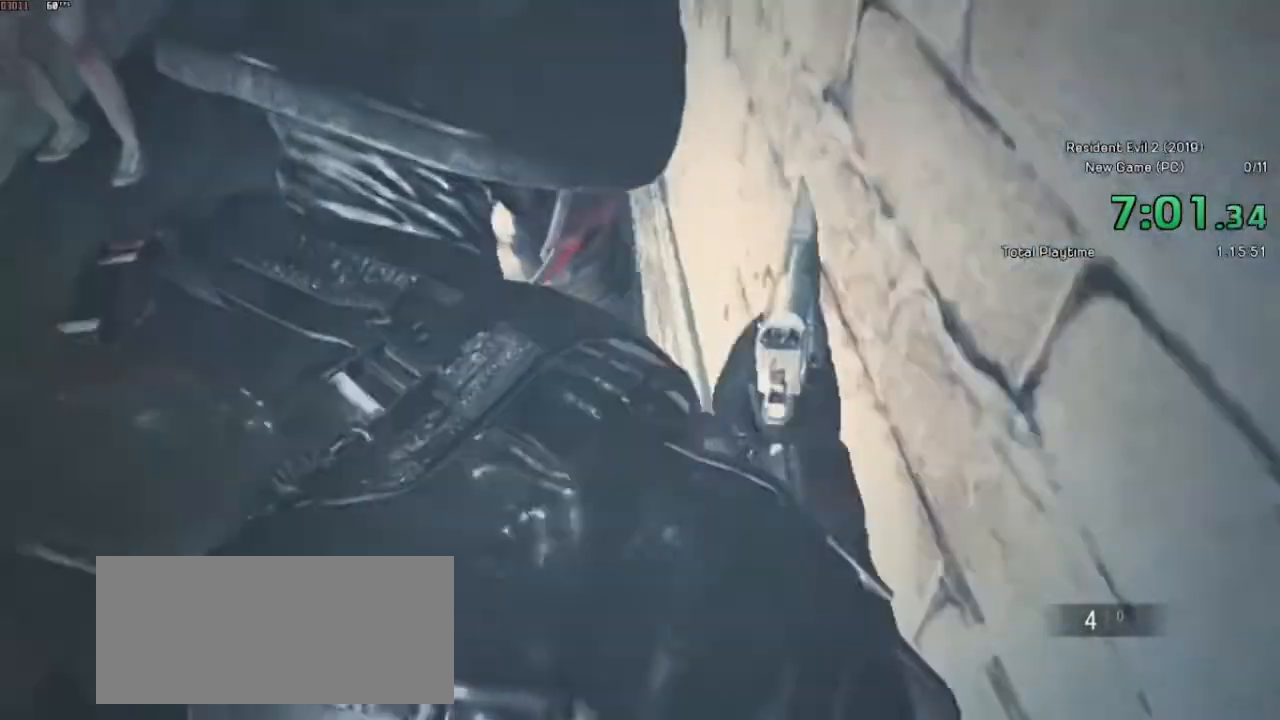
Gameplay with keyboard and mouse; each line is a JSON object with the keys and mouse buttons held at the frame after it. "events" lists presses ("down") and releases ("up") of "a", "ctrl", "d", "e", "f", "q", "r", "s", "shift", "space", "tab", "w", "mouse_left", "mouse_wheel" and "mouse_right" between this image and that frame as [ms after this image, input, new state], when the widget could be followed in between. "mouse_left", "mouse_wheel", "mouse_right" = the "left", "wheel", "right" buttons of the "mouse" list. No other keys are recorded. "wheel" means that the mouse wheel is clicked or scrolled. Mouse movement is not recorded.
{"keys": ["shift", "w"], "mouse": [], "events": []}
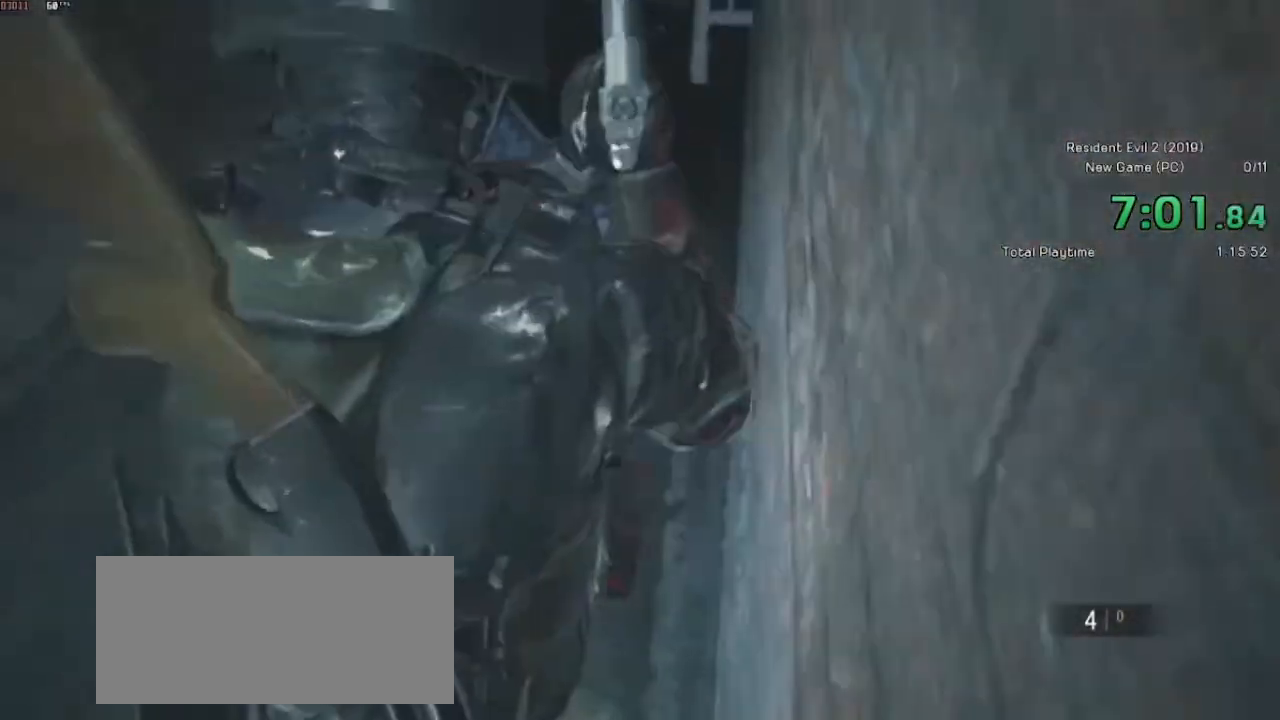
{"keys": ["shift", "w"], "mouse": [], "events": []}
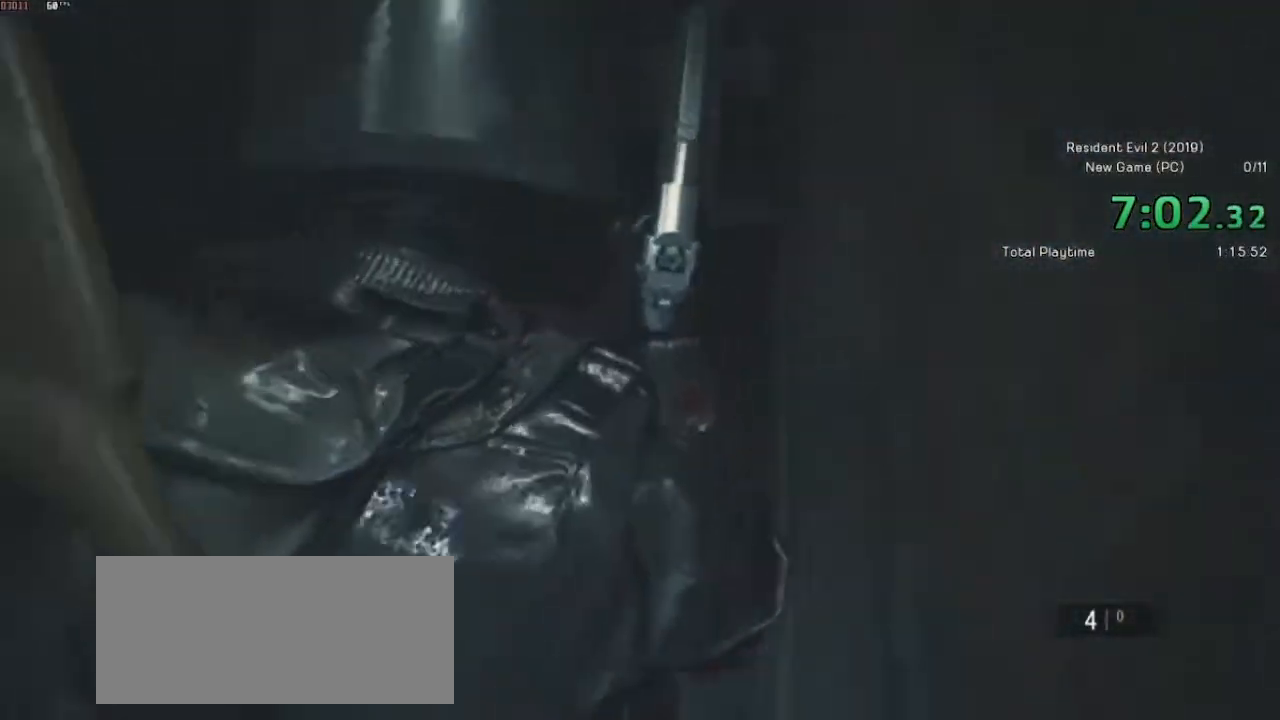
{"keys": ["shift", "w"], "mouse": [], "events": []}
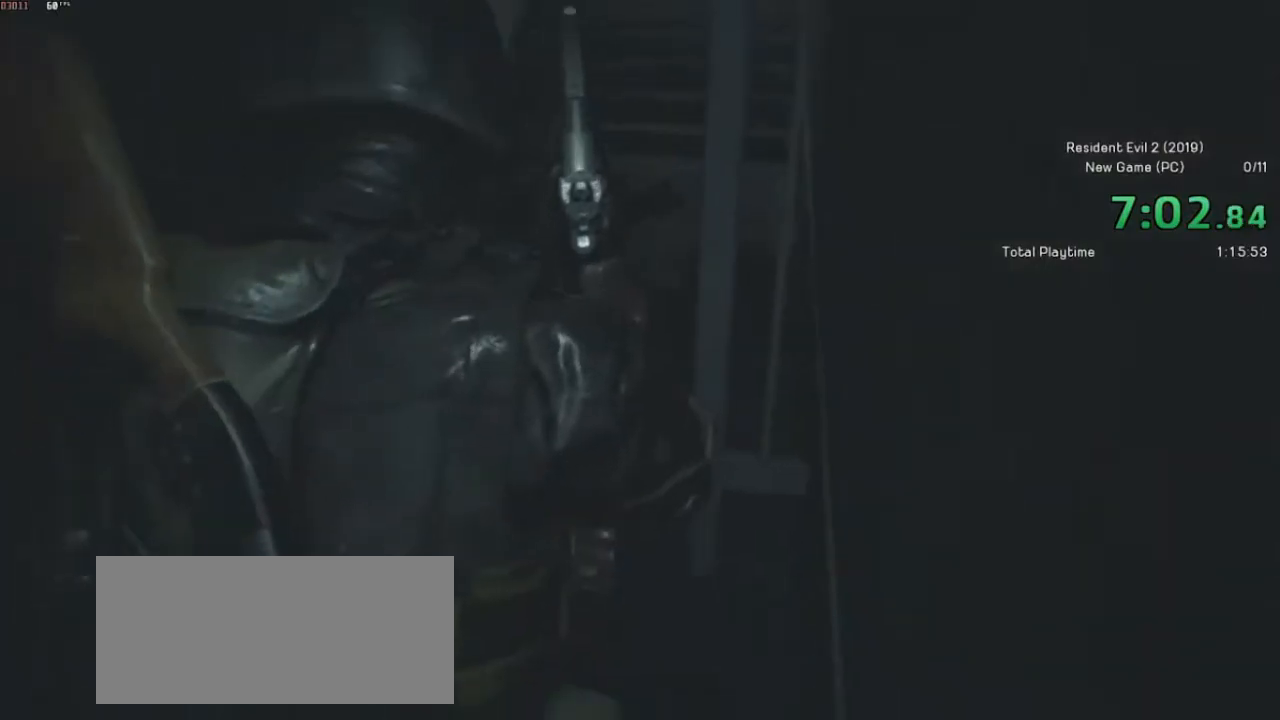
{"keys": ["shift", "w"], "mouse": [], "events": []}
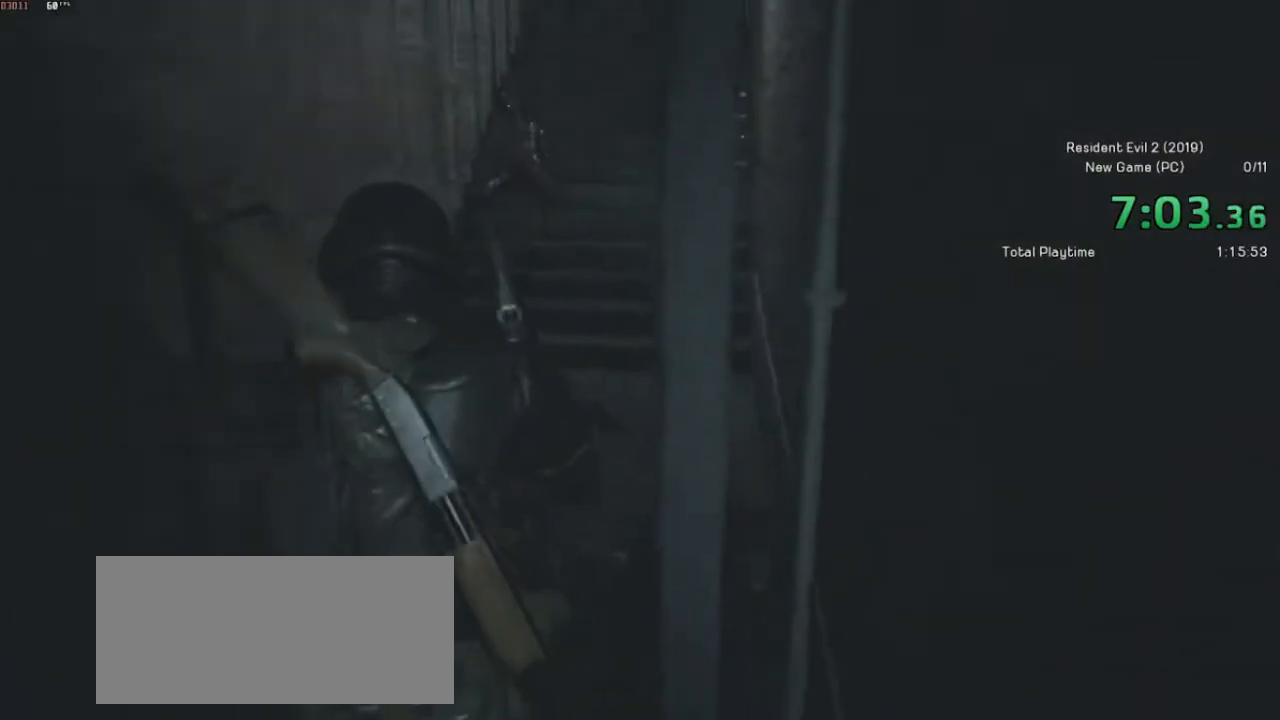
{"keys": ["shift", "w"], "mouse": [], "events": []}
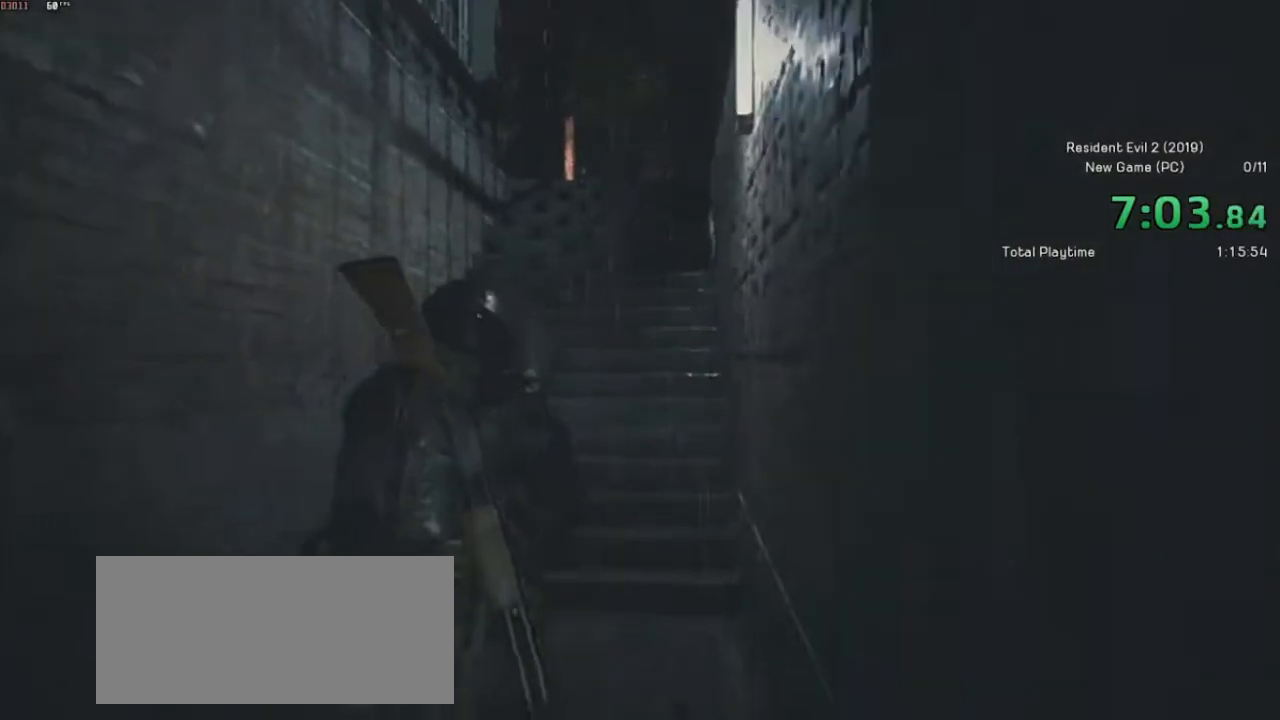
{"keys": ["shift", "w"], "mouse": [], "events": []}
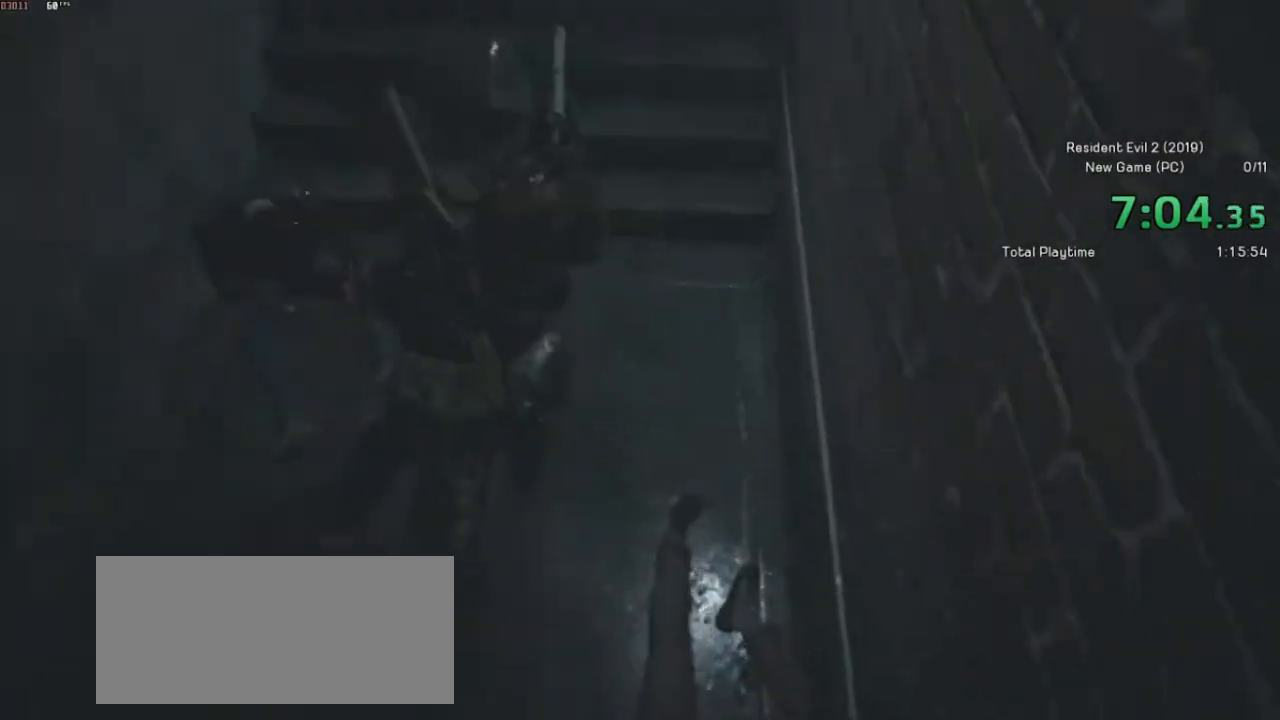
{"keys": ["shift", "w"], "mouse": [], "events": []}
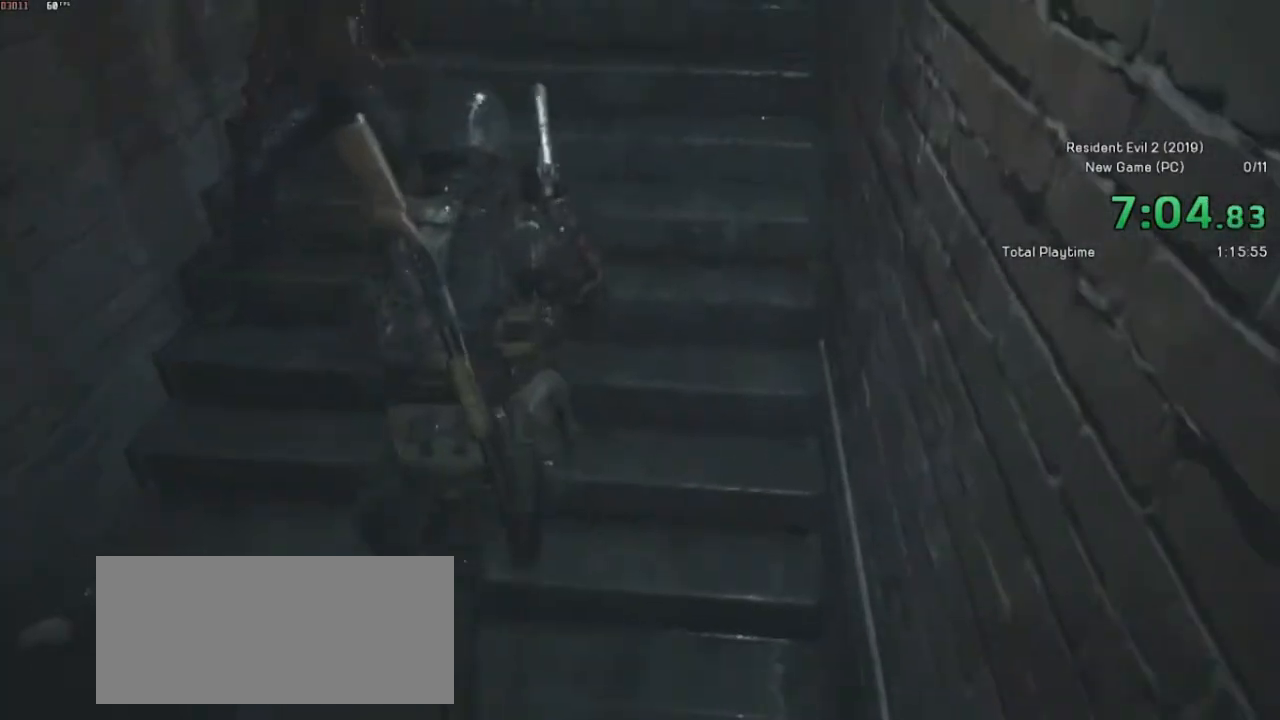
{"keys": ["shift", "w"], "mouse": [], "events": [[117, "mouse_right", "down"], [217, "mouse_right", "up"]]}
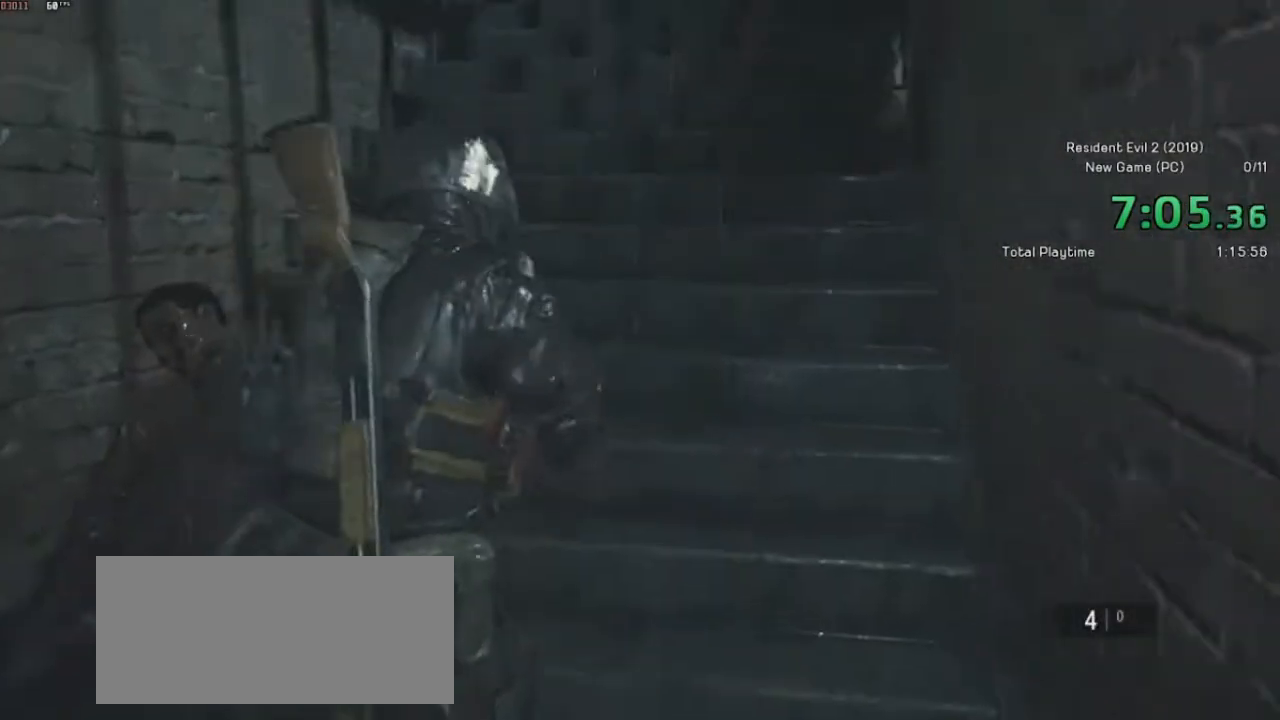
{"keys": ["shift", "w"], "mouse": [], "events": [[50, "mouse_right", "down"], [117, "mouse_right", "up"]]}
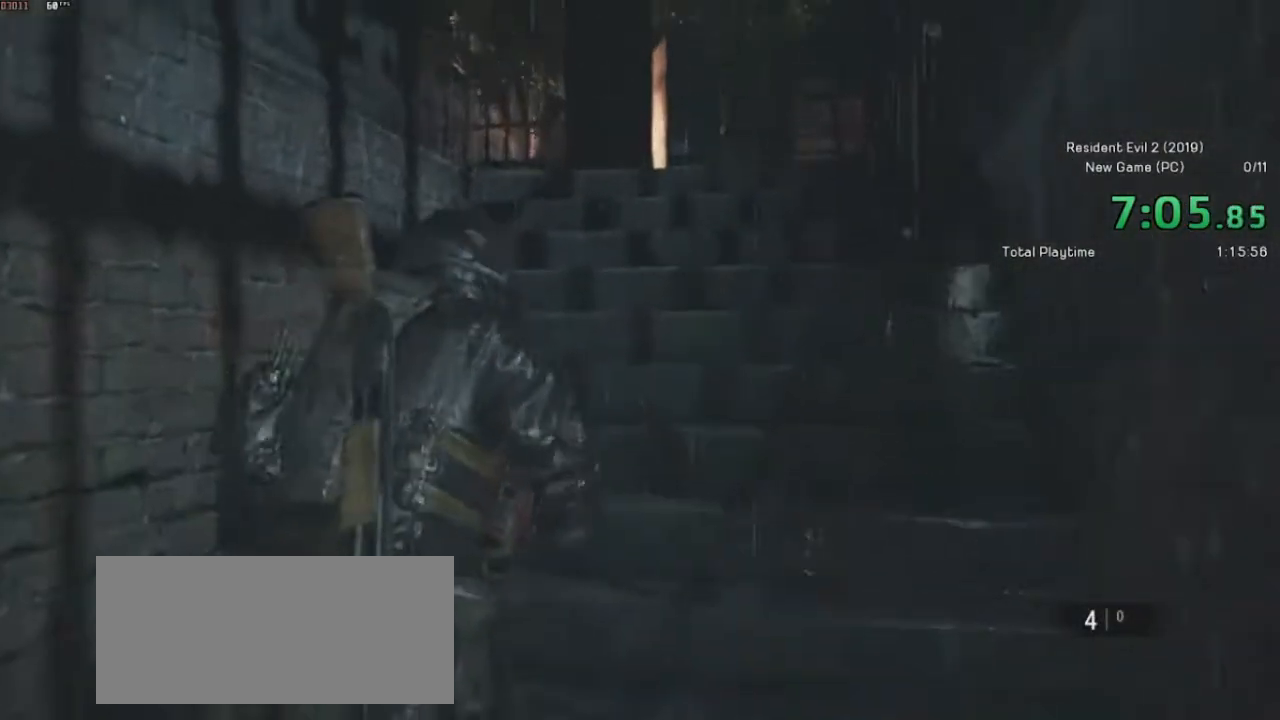
{"keys": ["shift", "w"], "mouse": [], "events": [[17, "mouse_right", "down"], [100, "mouse_right", "up"]]}
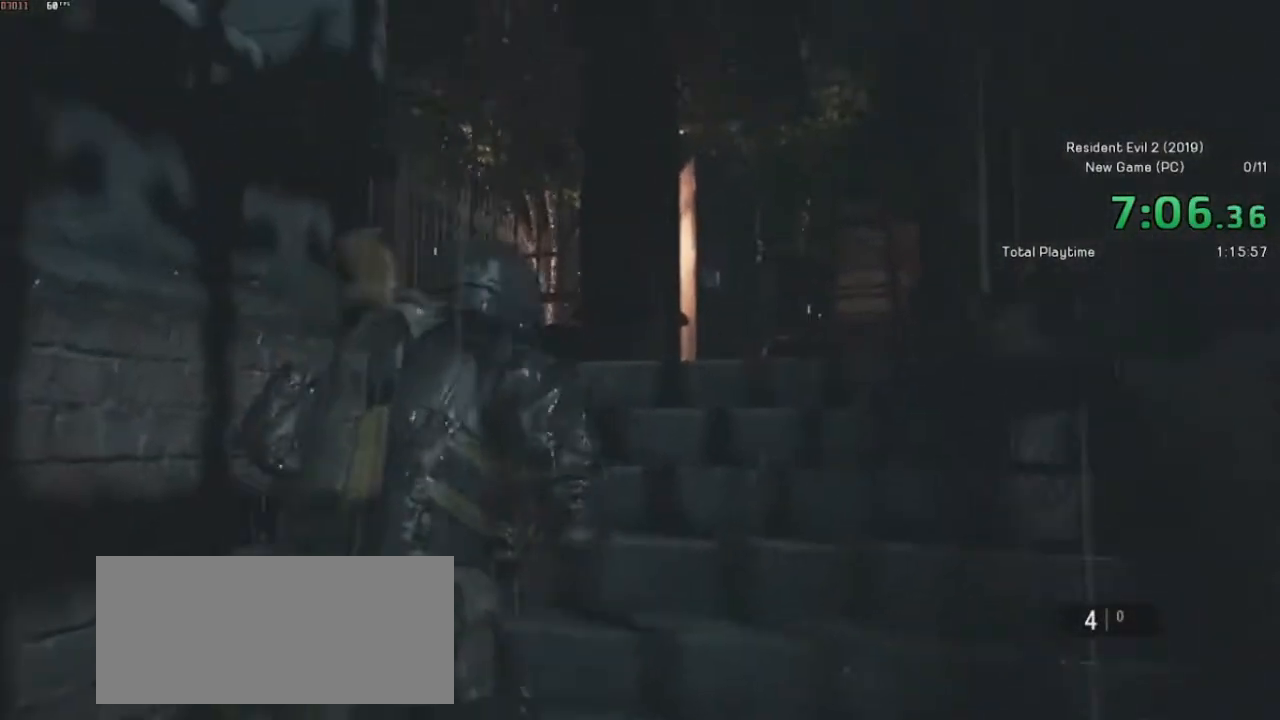
{"keys": ["shift", "w"], "mouse": [], "events": [[50, "mouse_right", "down"], [117, "mouse_right", "up"]]}
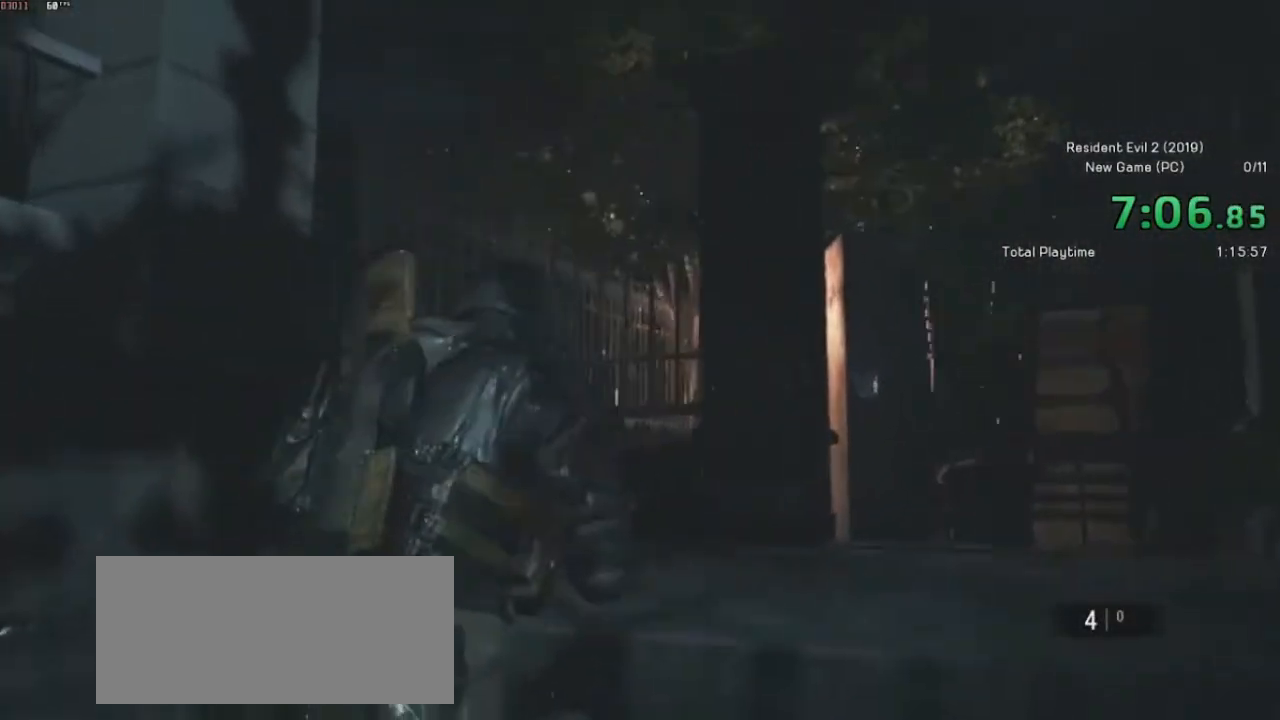
{"keys": ["shift", "w"], "mouse": [], "events": [[200, "mouse_right", "down"], [317, "mouse_right", "up"]]}
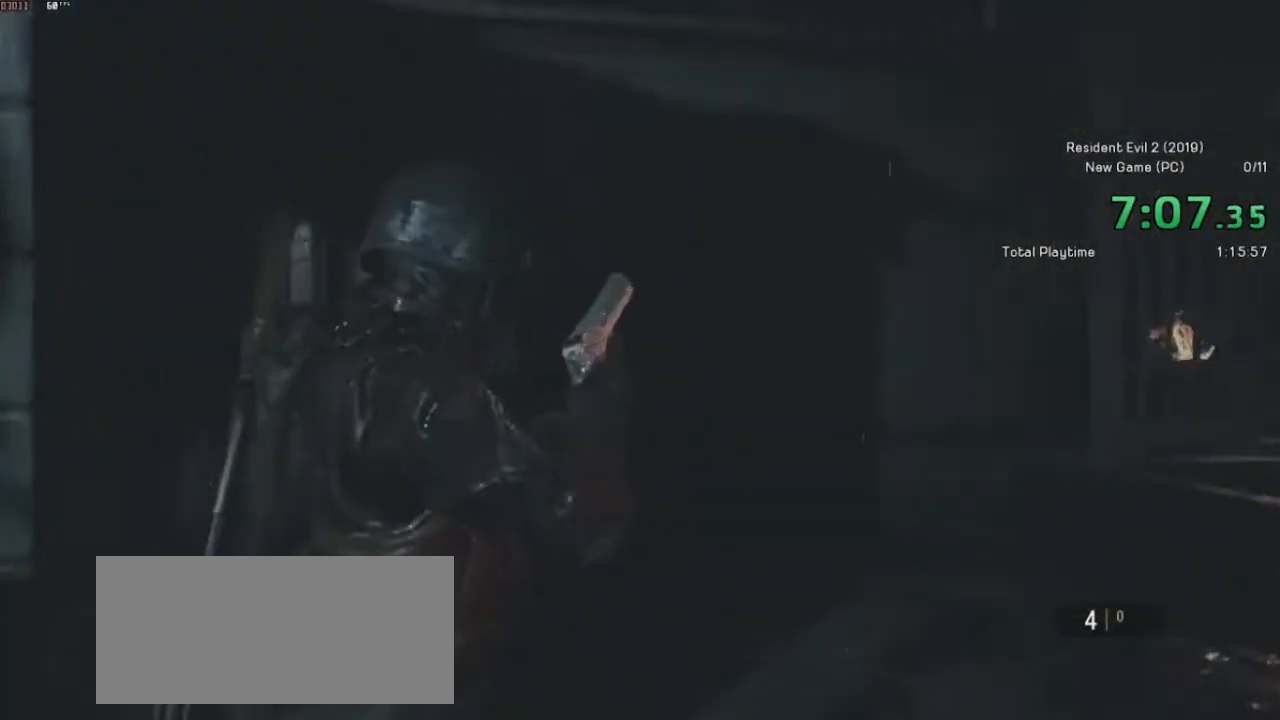
{"keys": ["shift", "w"], "mouse": [], "events": []}
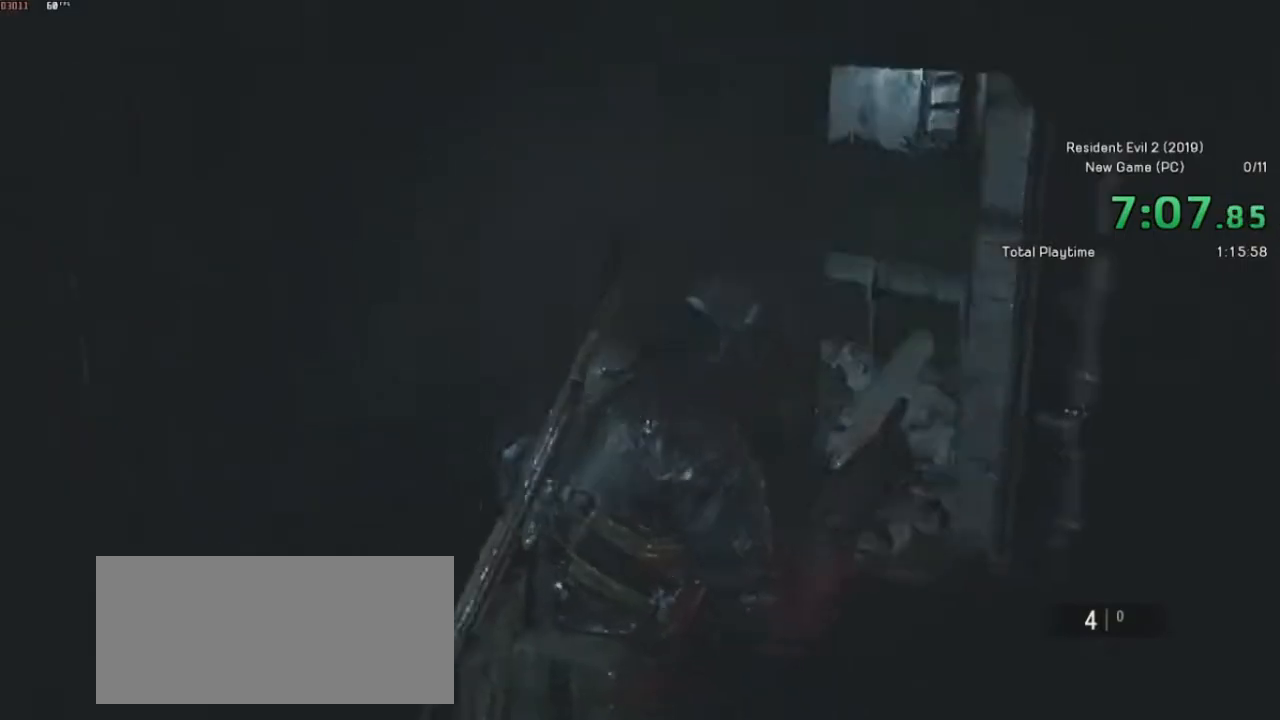
{"keys": ["d", "shift", "w"], "mouse": [], "events": [[267, "d", "down"]]}
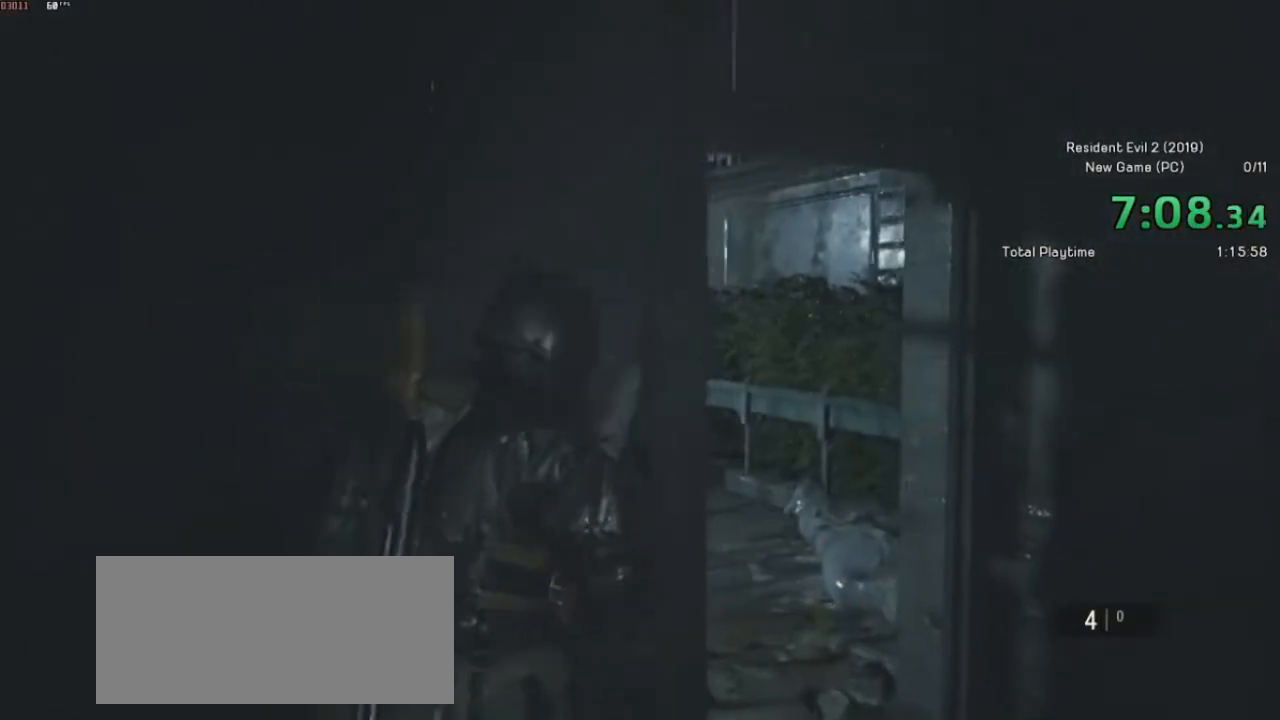
{"keys": ["shift", "w"], "mouse": [], "events": [[217, "d", "up"]]}